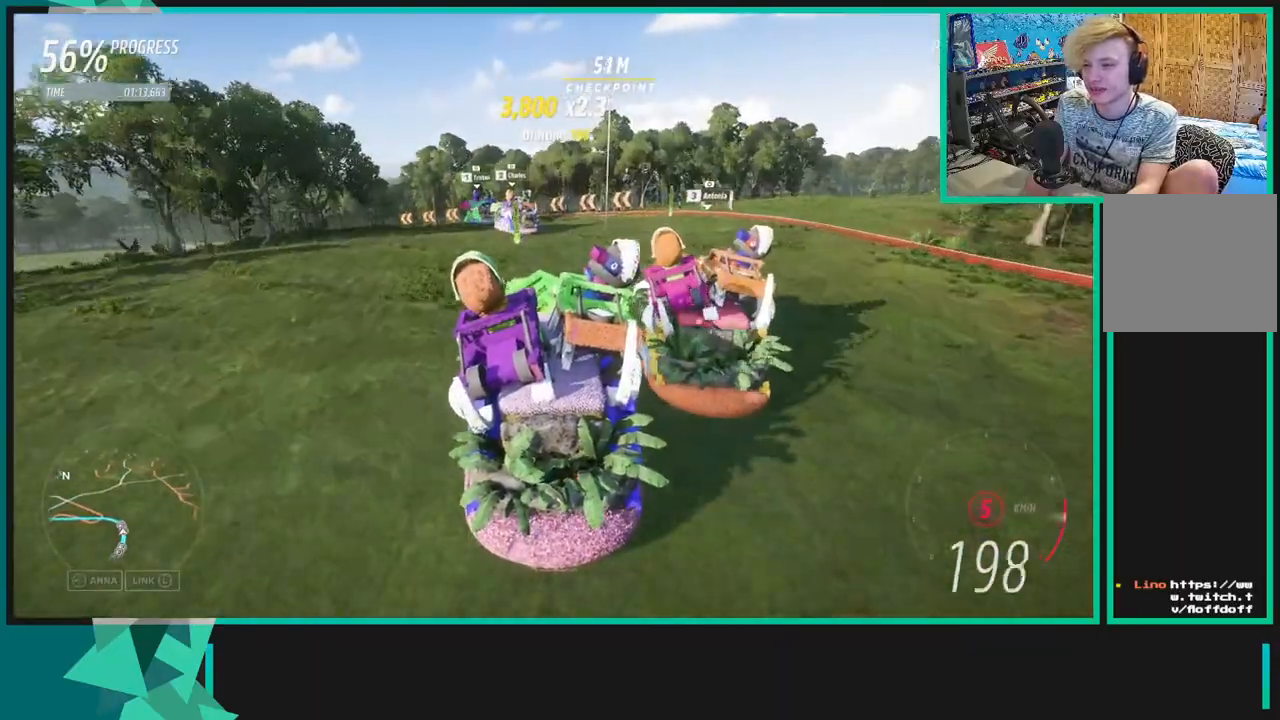
Gameplay with a controller (Xbox layout); each line is a JSON object with the inputs held at the frame after it. "events" lists button and stick changes between this image and that frame as [ms after this image, input, new state], when the widget could be followed in between. Not read: L3.
{"buttons": [], "left_stick": "down-left", "right_stick": "center", "events": [[267, "L1", "down"], [267, "X", "down"], [417, "X", "up"], [450, "L1", "up"]]}
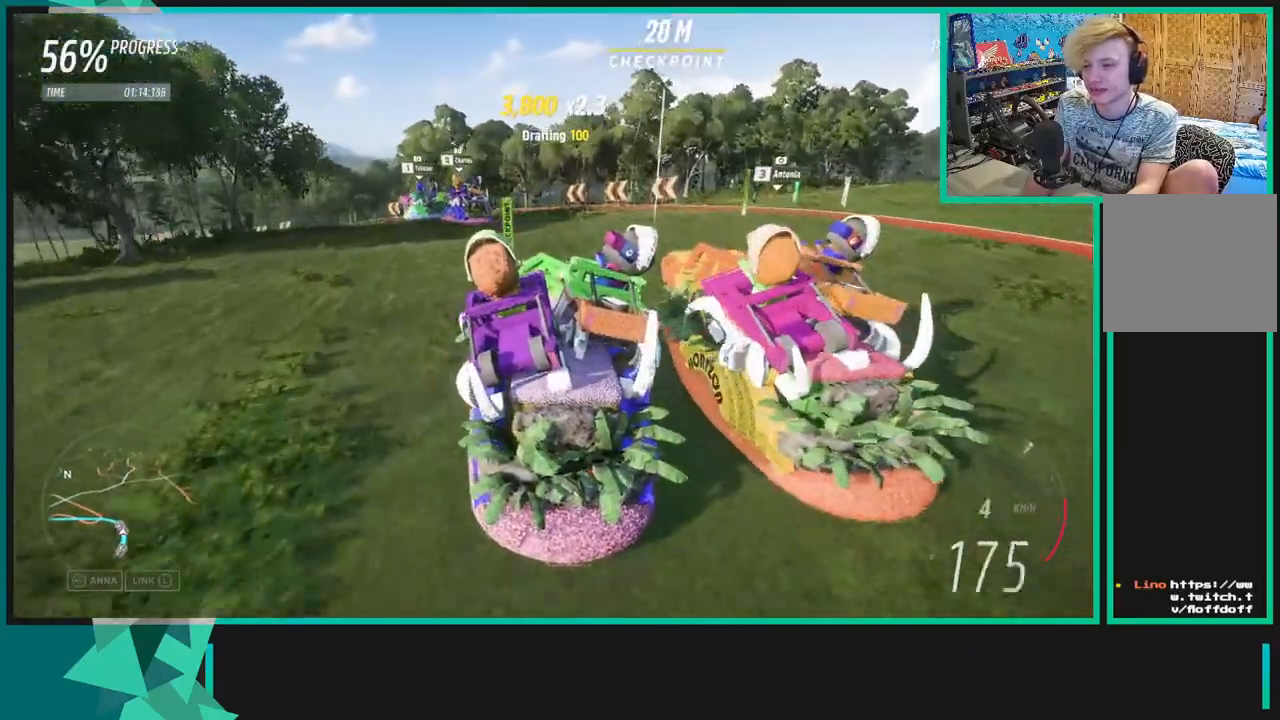
{"buttons": [], "left_stick": "down-left", "right_stick": "center", "events": []}
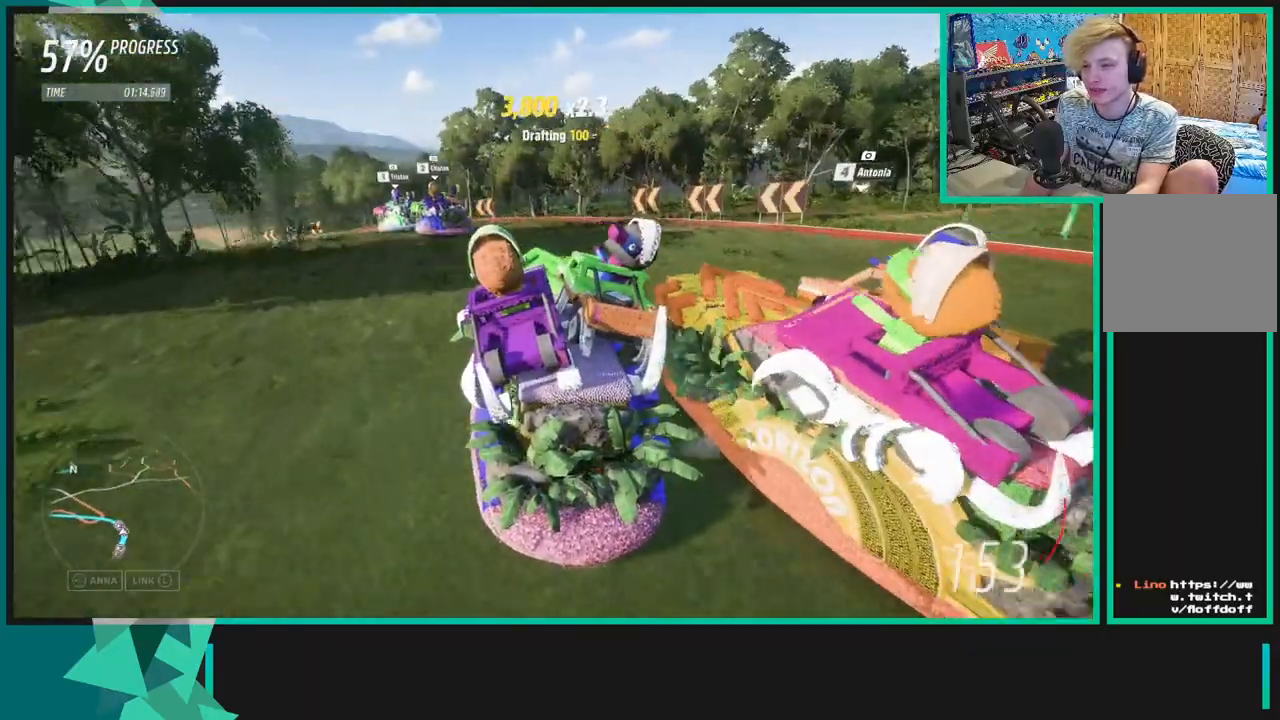
{"buttons": ["X", "R1"], "left_stick": "down-left", "right_stick": "center", "events": [[33, "R2", "down"], [417, "R1", "down"], [417, "R2", "up"], [417, "X", "down"]]}
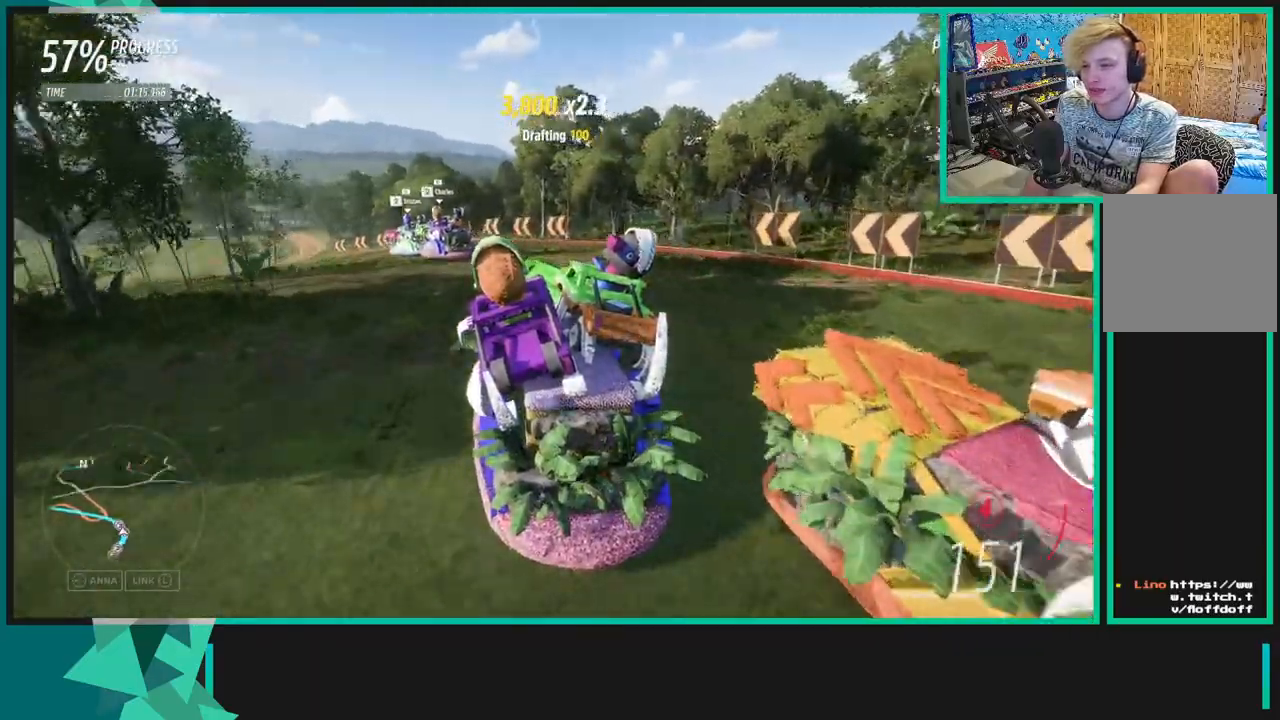
{"buttons": ["R2"], "left_stick": "left", "right_stick": "up", "events": [[33, "R1", "up"], [33, "X", "up"], [417, "left_stick", "left"], [467, "right_stick", "up"], [500, "R2", "down"]]}
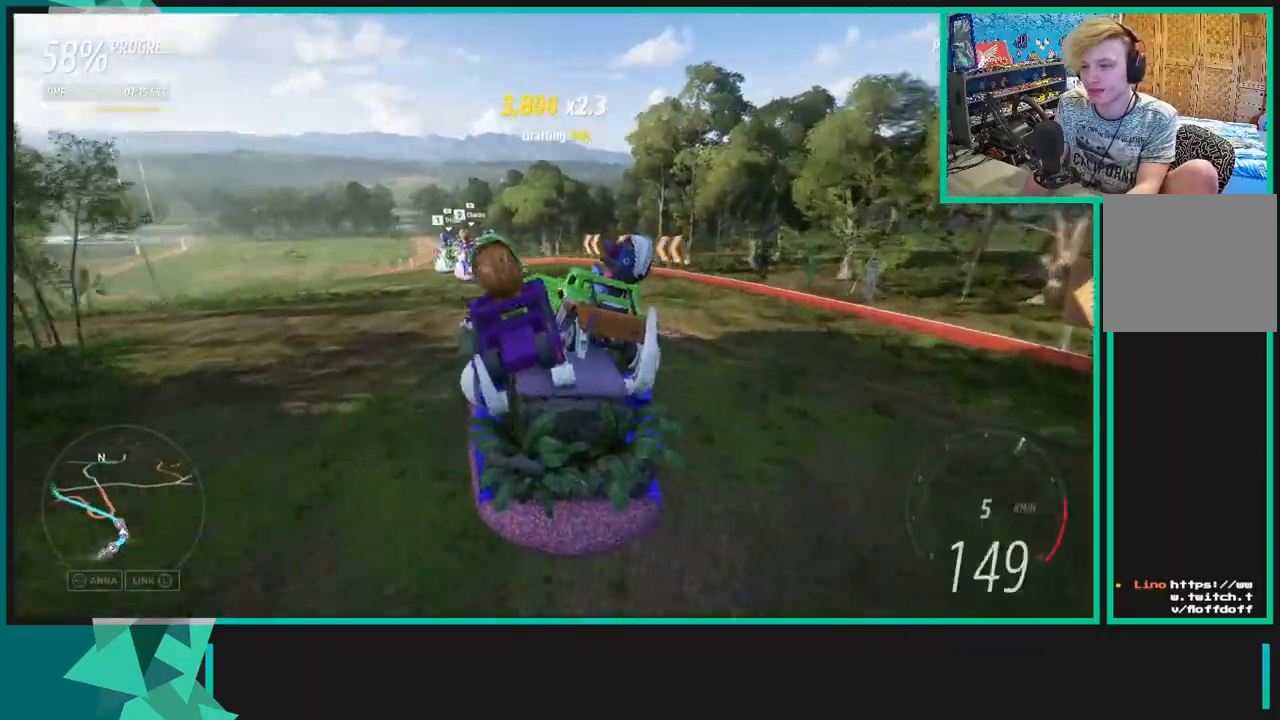
{"buttons": ["R2"], "left_stick": "center", "right_stick": "up", "events": [[250, "left_stick", "center"]]}
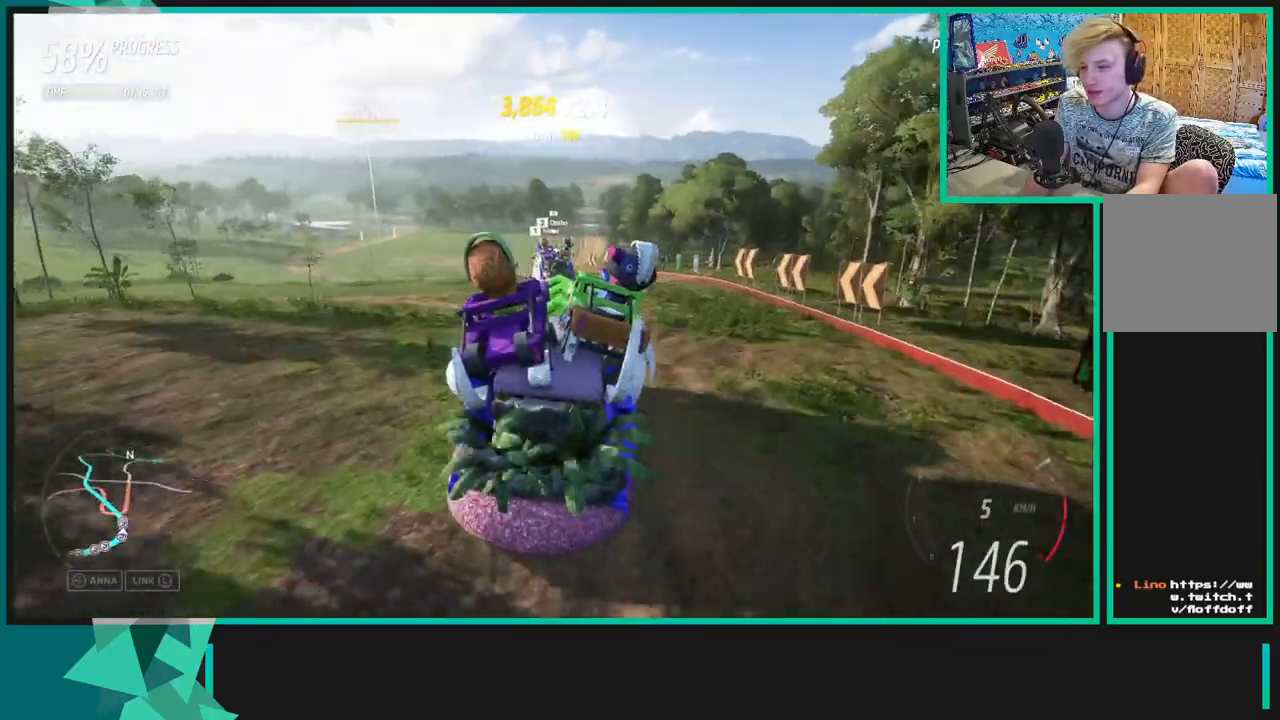
{"buttons": ["R2"], "left_stick": "left", "right_stick": "up", "events": [[133, "left_stick", "up-right"], [300, "left_stick", "left"]]}
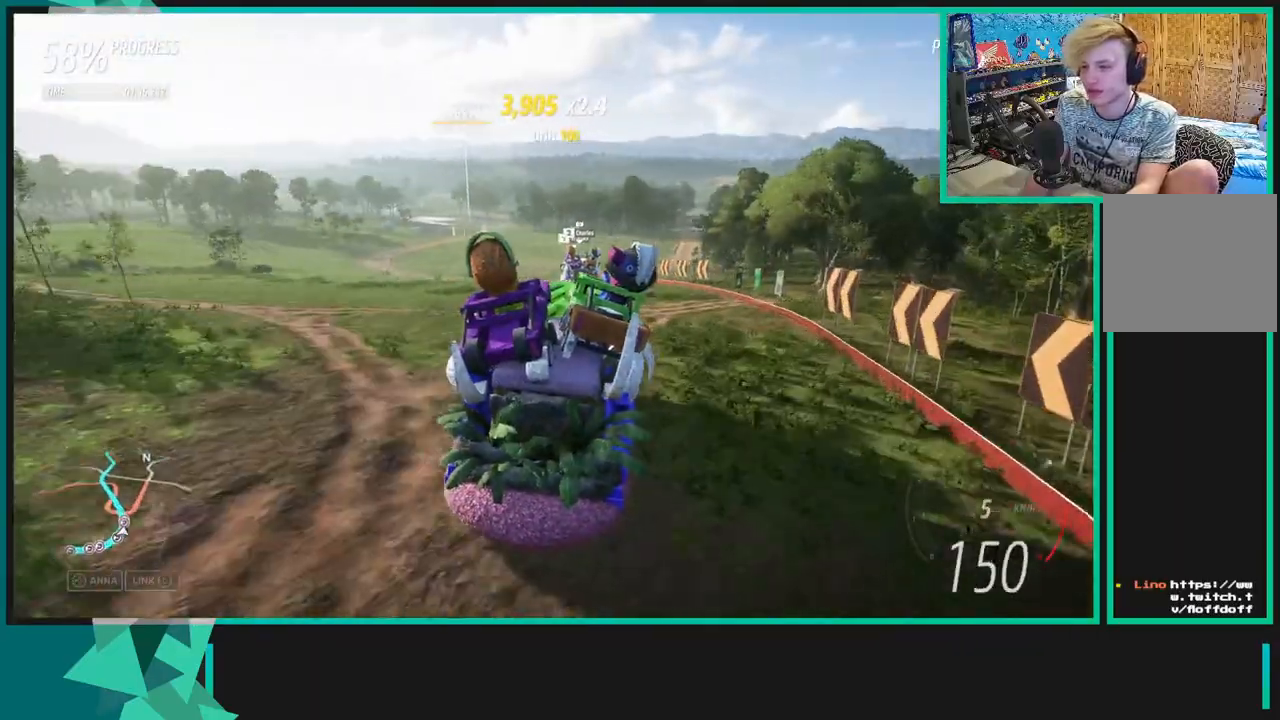
{"buttons": ["R2"], "left_stick": "up-right", "right_stick": "up", "events": [[167, "left_stick", "center"], [233, "left_stick", "right"], [300, "left_stick", "up-right"]]}
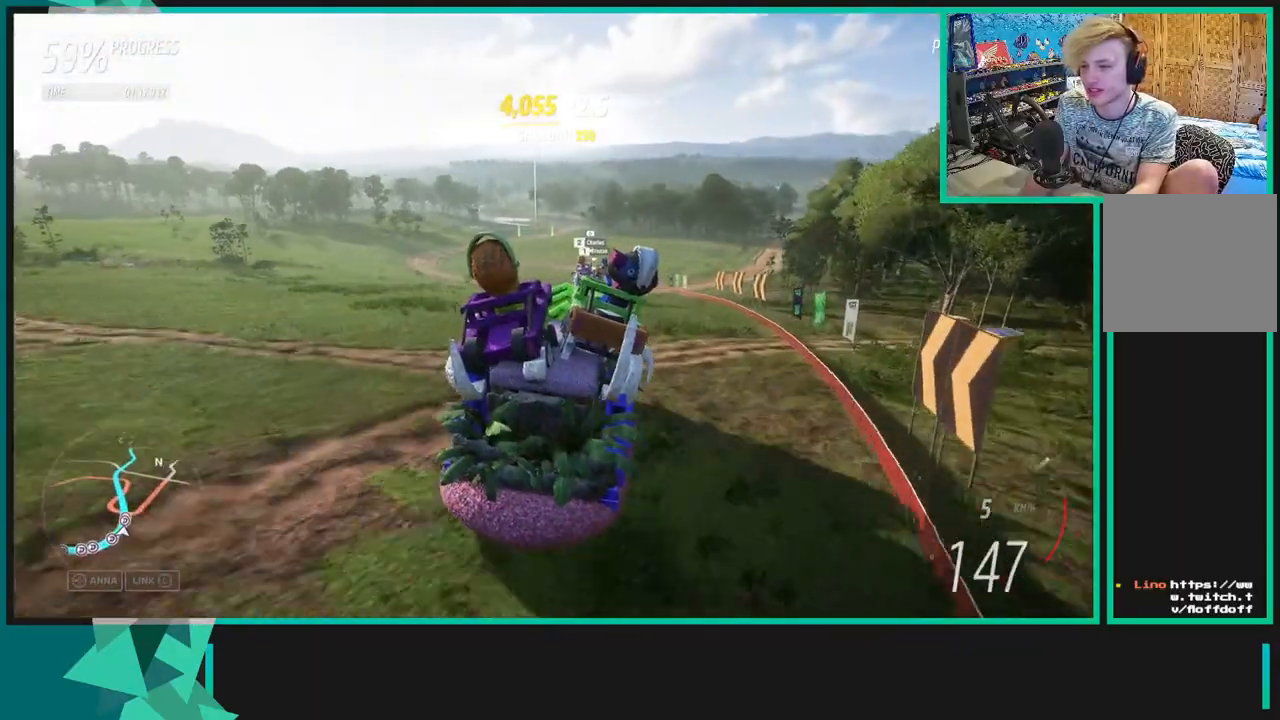
{"buttons": ["R2"], "left_stick": "left", "right_stick": "up", "events": [[17, "left_stick", "left"]]}
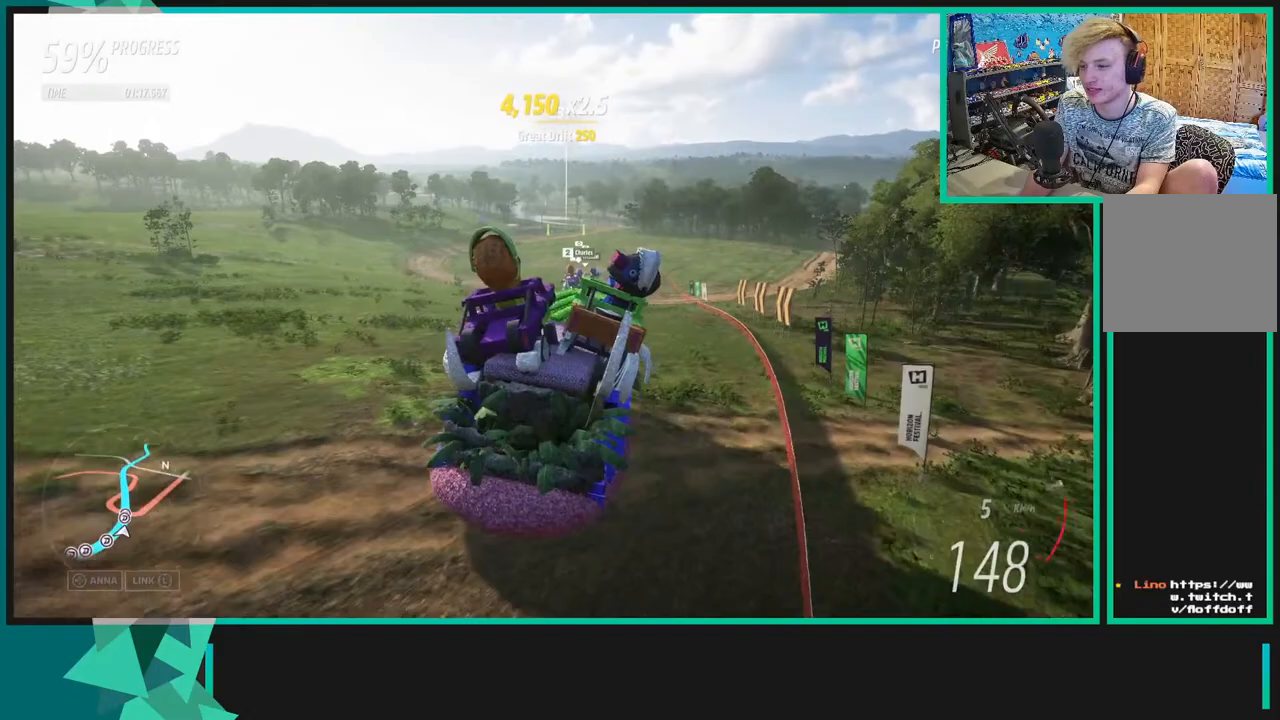
{"buttons": ["R2"], "left_stick": "left", "right_stick": "up", "events": []}
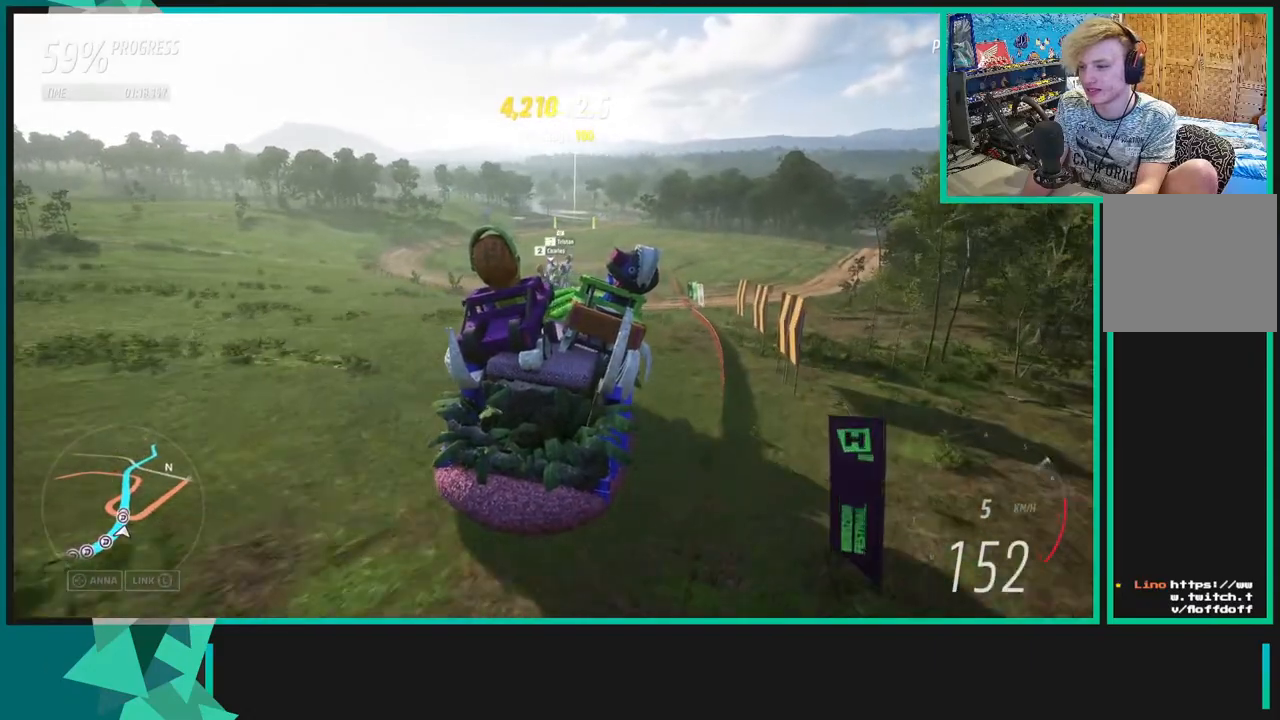
{"buttons": ["R2"], "left_stick": "center", "right_stick": "up", "events": [[200, "left_stick", "center"]]}
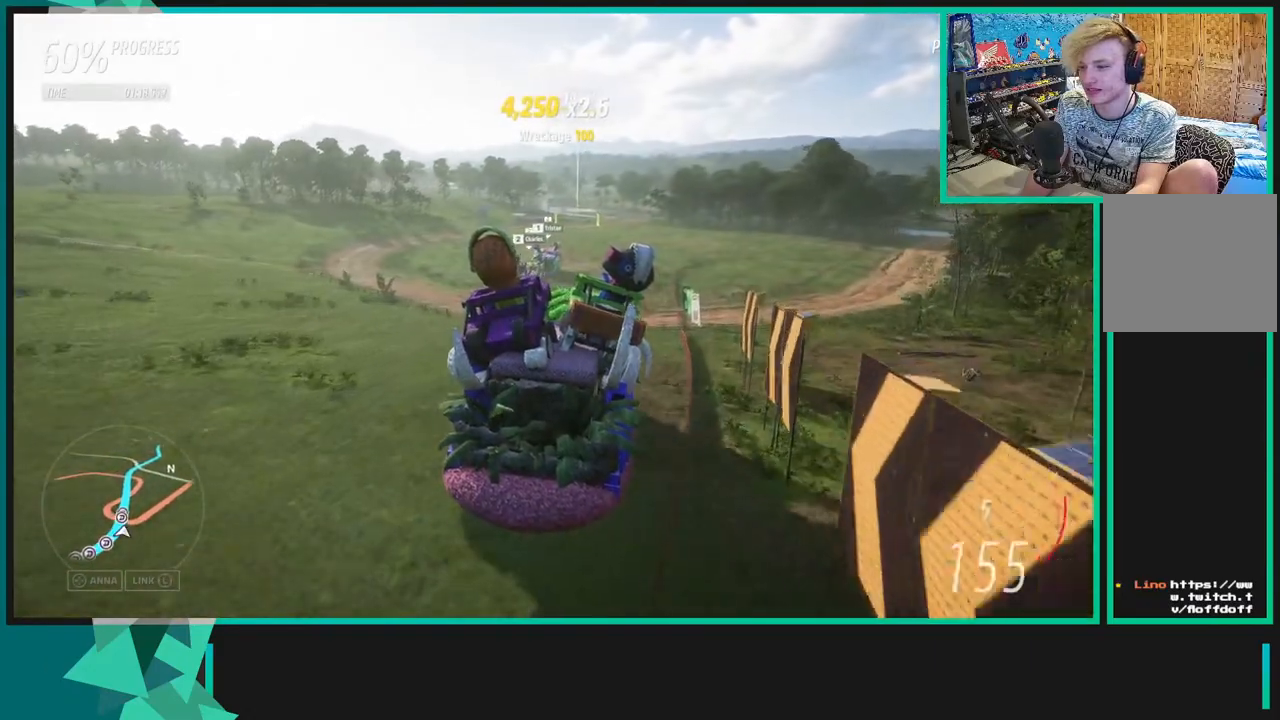
{"buttons": ["R2"], "left_stick": "center", "right_stick": "center", "events": [[50, "left_stick", "left"], [167, "right_stick", "center"], [317, "left_stick", "center"]]}
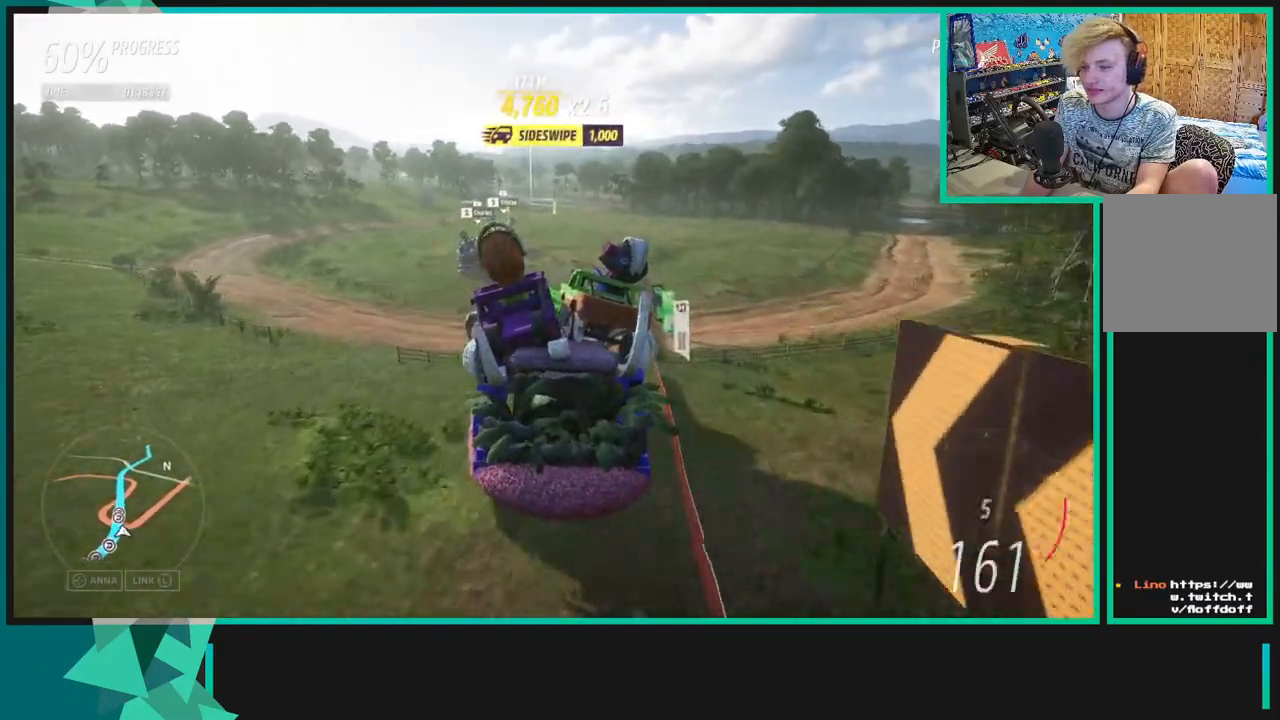
{"buttons": ["R2"], "left_stick": "right", "right_stick": "center", "events": [[183, "left_stick", "down-left"], [333, "left_stick", "left"], [500, "left_stick", "right"]]}
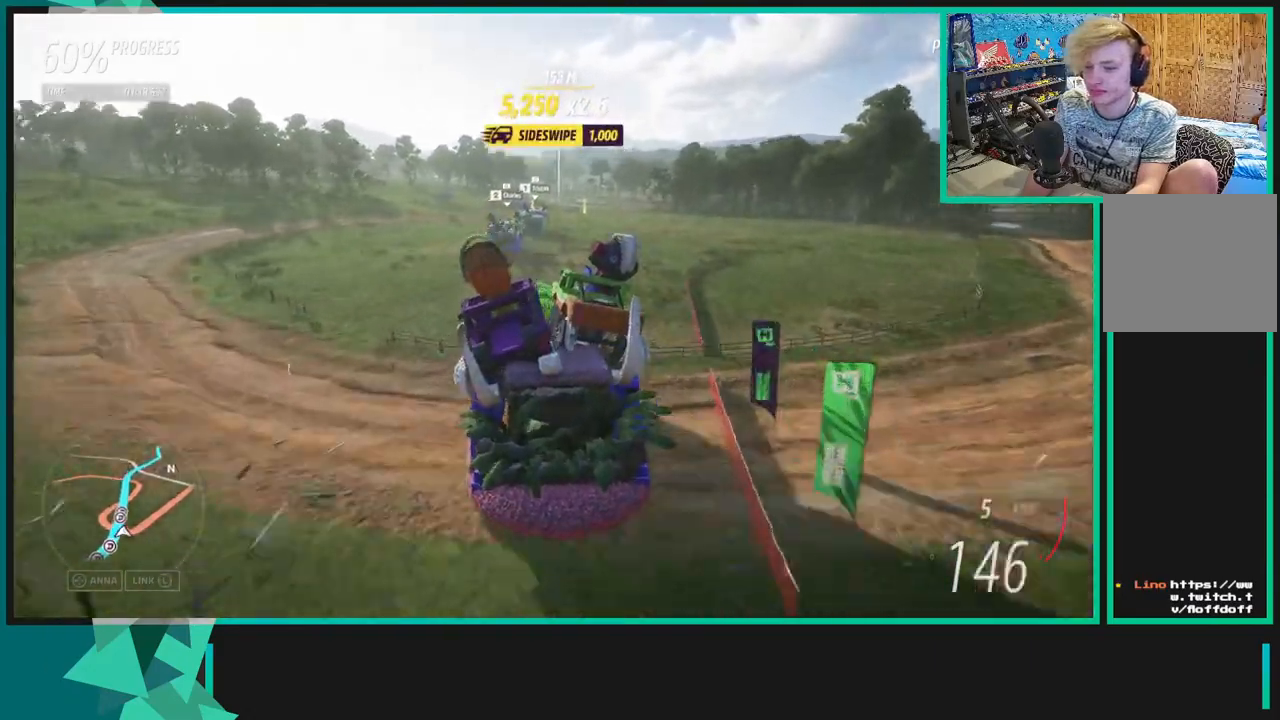
{"buttons": ["R2"], "left_stick": "center", "right_stick": "center", "events": [[117, "left_stick", "center"]]}
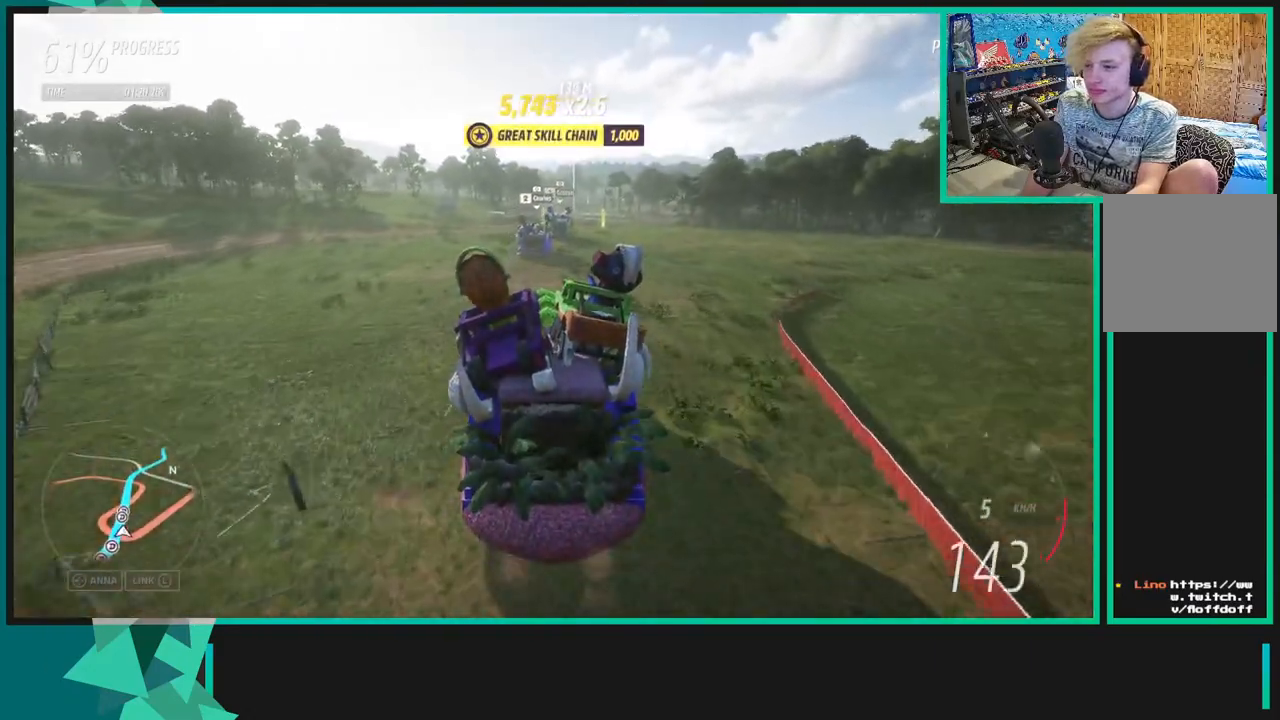
{"buttons": ["R2"], "left_stick": "center", "right_stick": "center", "events": [[100, "left_stick", "up-right"], [250, "left_stick", "center"]]}
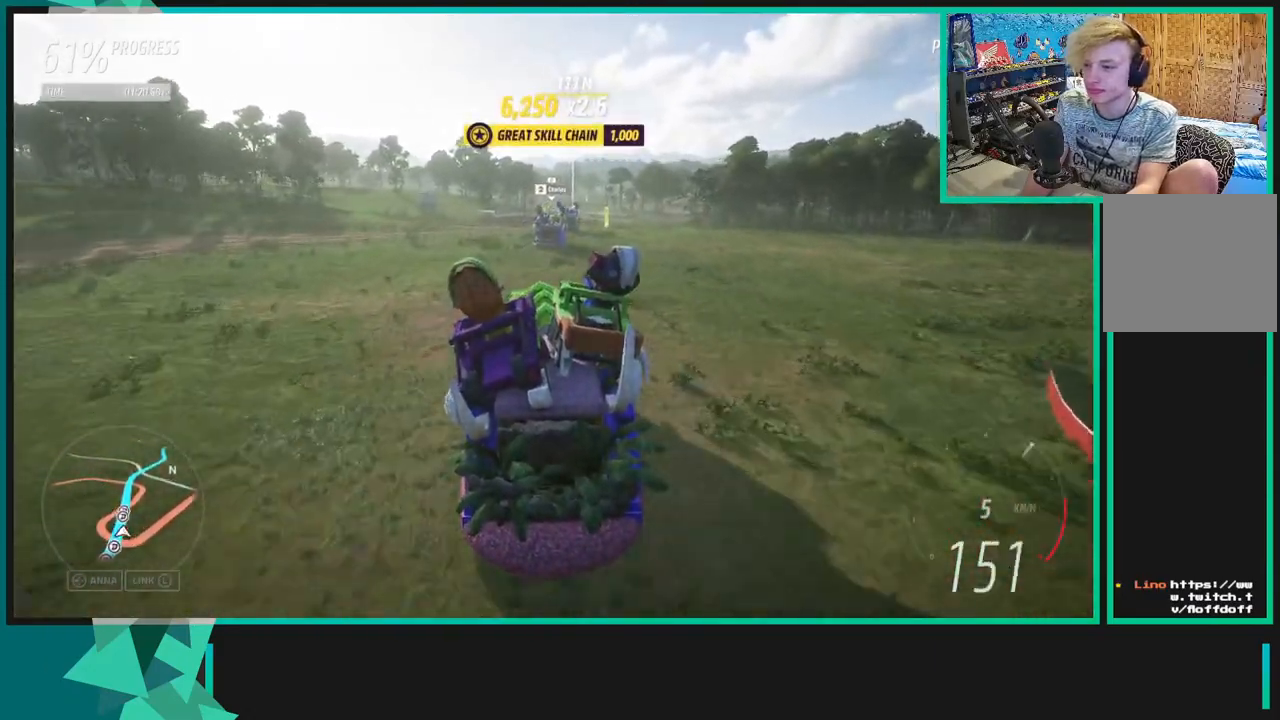
{"buttons": ["R2"], "left_stick": "center", "right_stick": "center", "events": []}
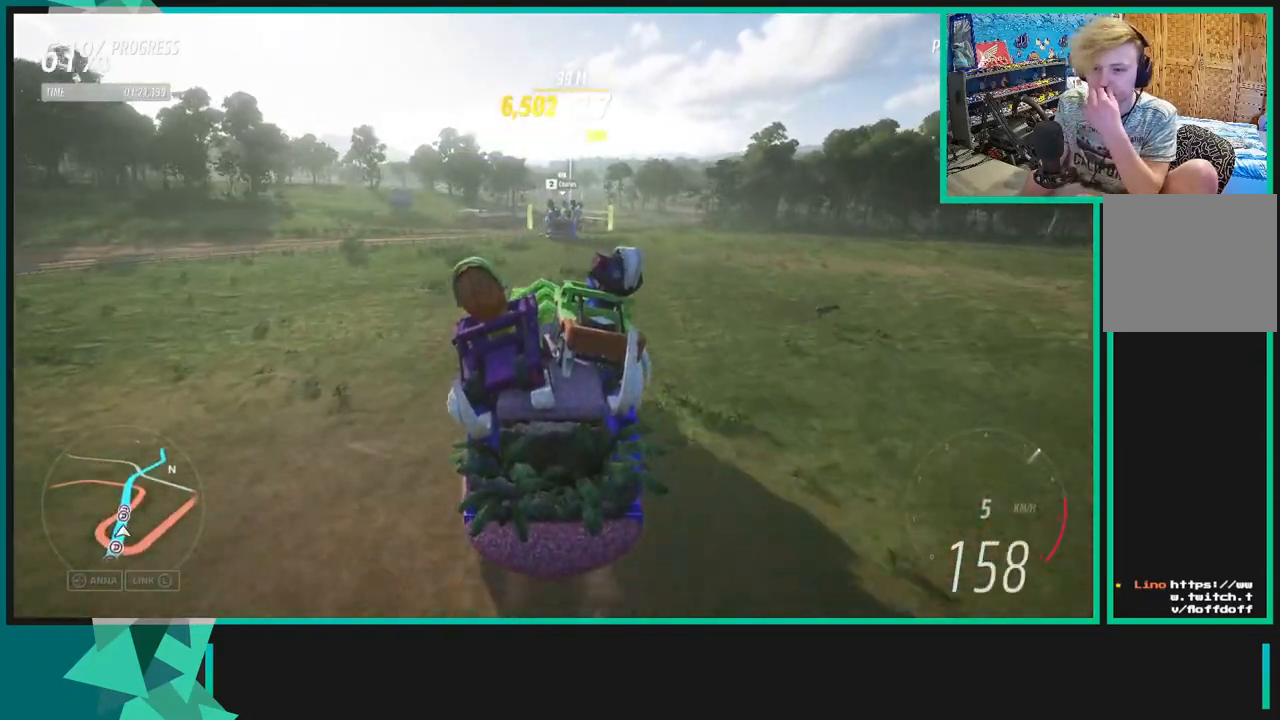
{"buttons": ["R2"], "left_stick": "center", "right_stick": "center", "events": []}
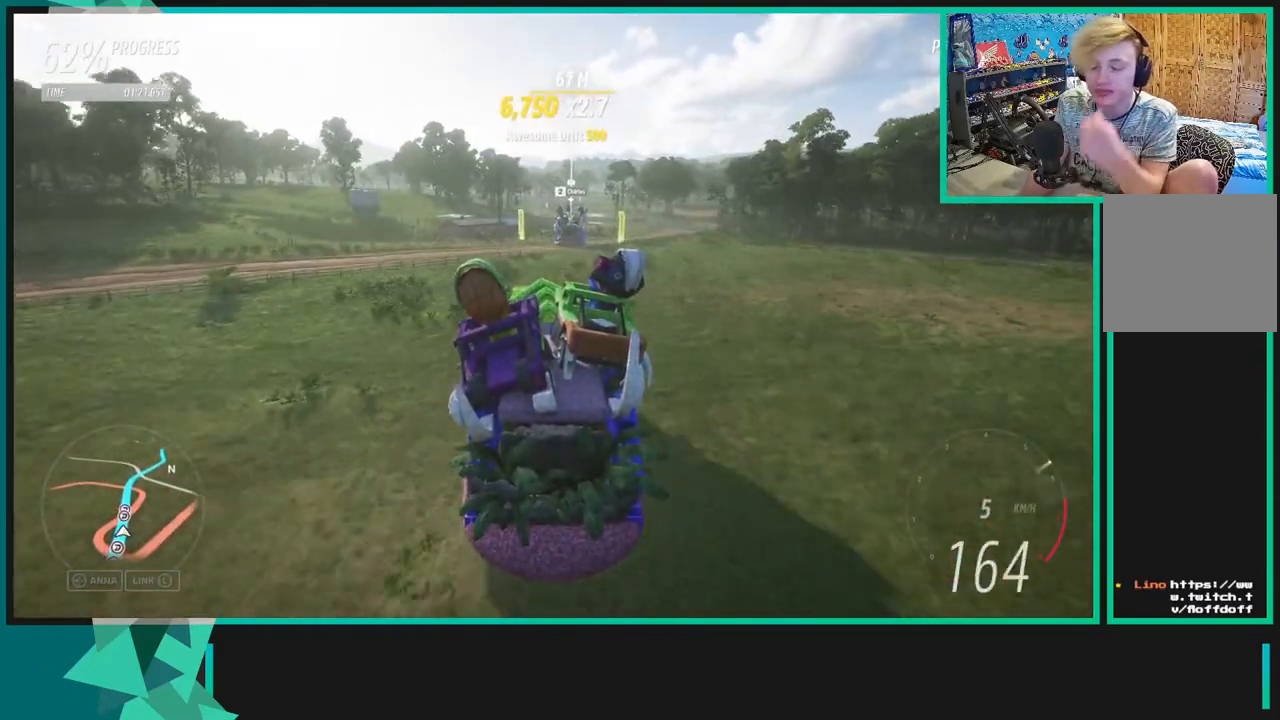
{"buttons": ["R2"], "left_stick": "center", "right_stick": "center", "events": [[150, "left_stick", "right"], [400, "left_stick", "center"]]}
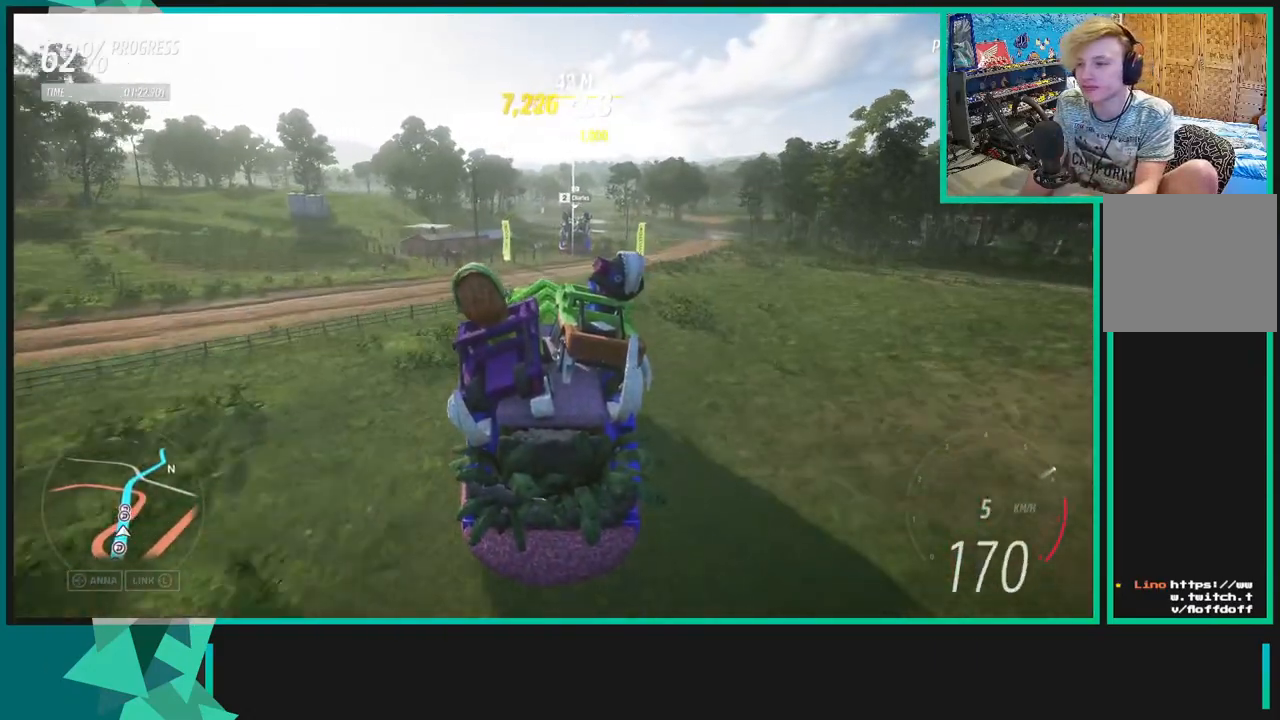
{"buttons": ["R2"], "left_stick": "center", "right_stick": "center", "events": [[250, "left_stick", "up-right"], [417, "left_stick", "center"]]}
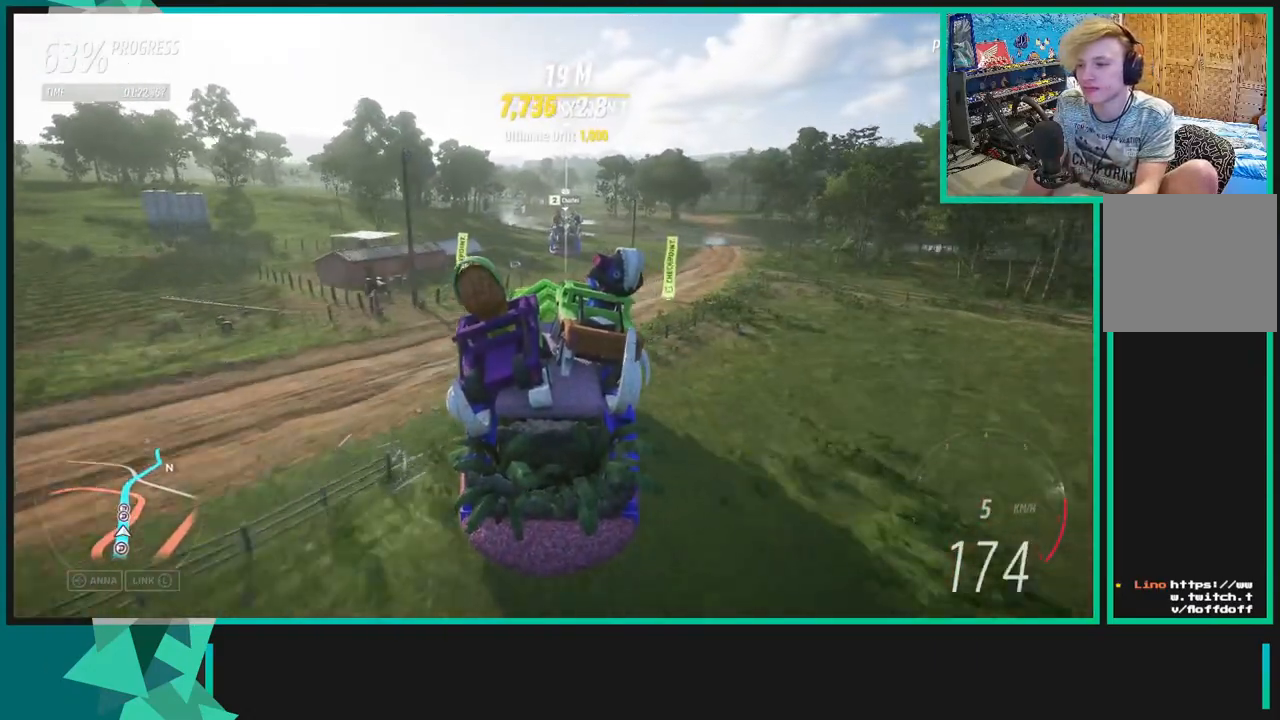
{"buttons": ["R2"], "left_stick": "center", "right_stick": "center", "events": []}
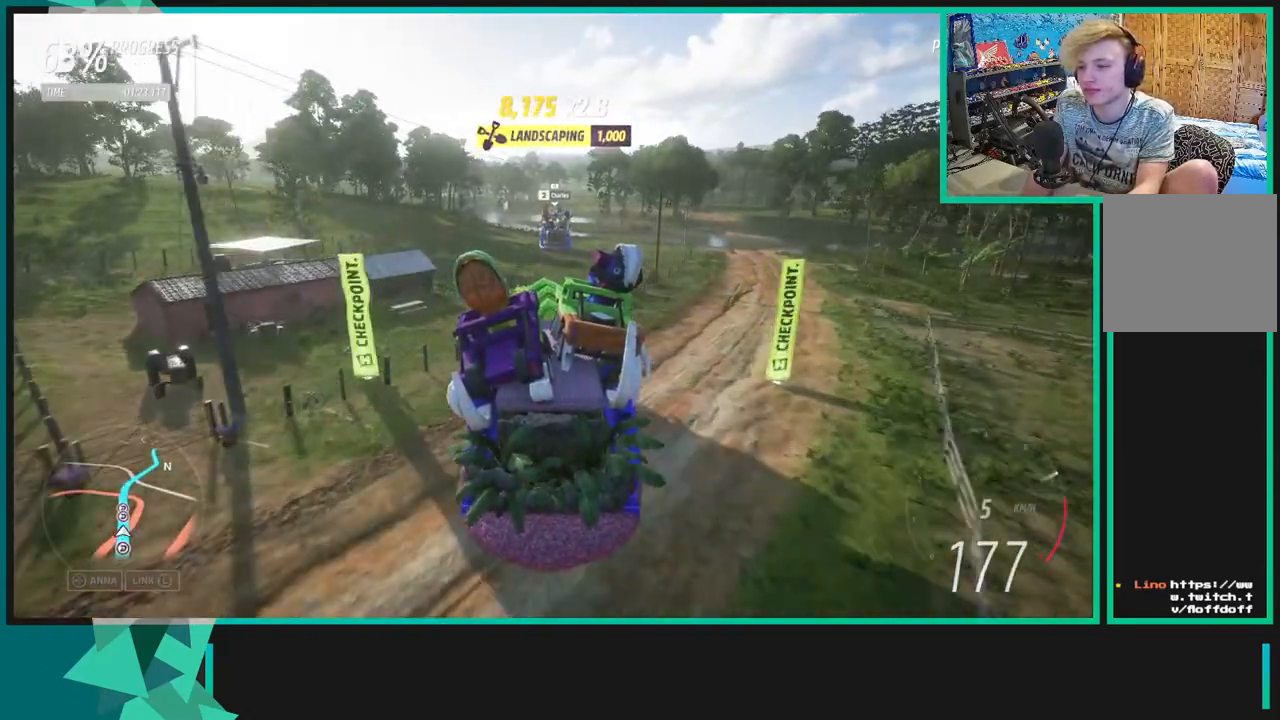
{"buttons": ["R2"], "left_stick": "center", "right_stick": "center", "events": []}
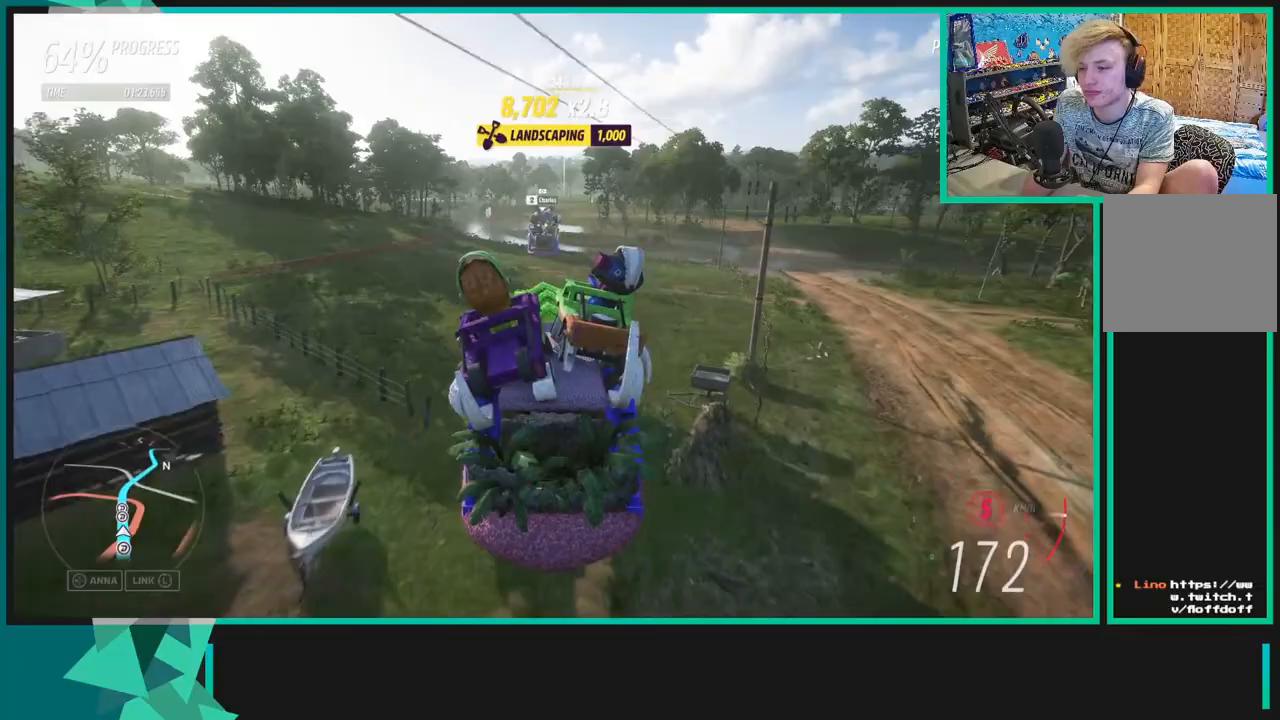
{"buttons": ["R2"], "left_stick": "center", "right_stick": "center", "events": []}
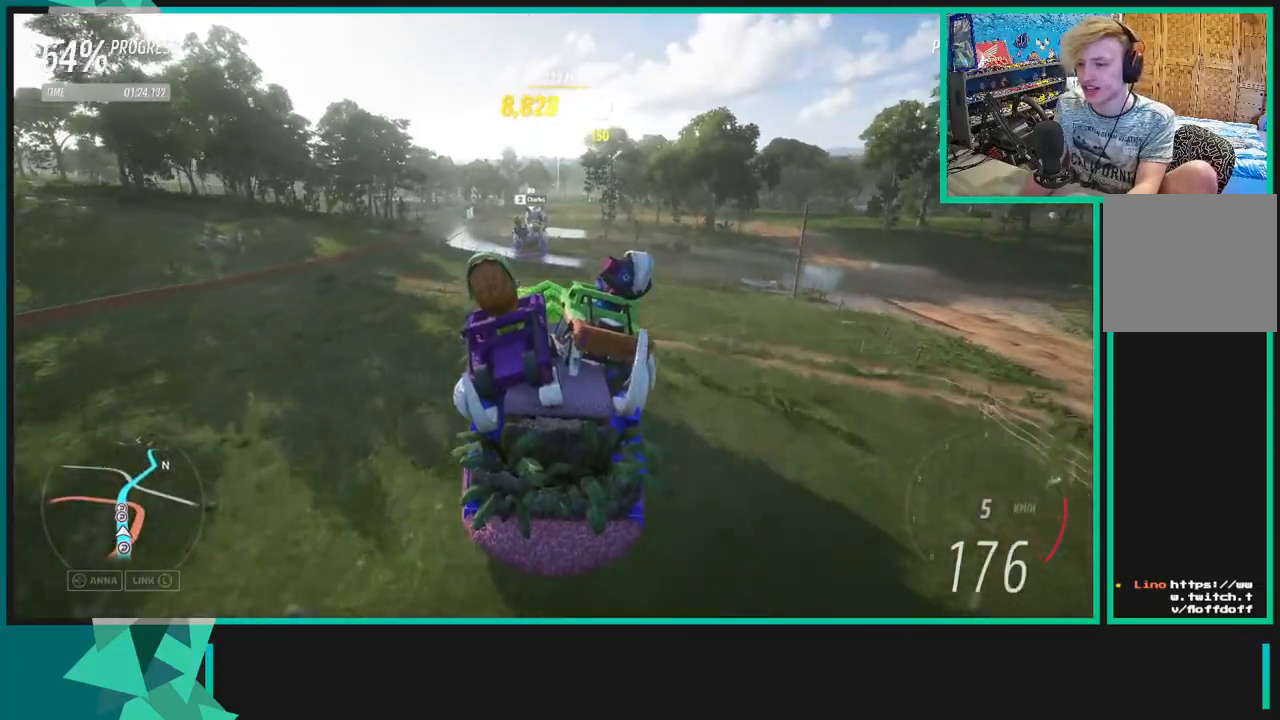
{"buttons": ["R2"], "left_stick": "up-right", "right_stick": "center", "events": [[233, "left_stick", "up-right"]]}
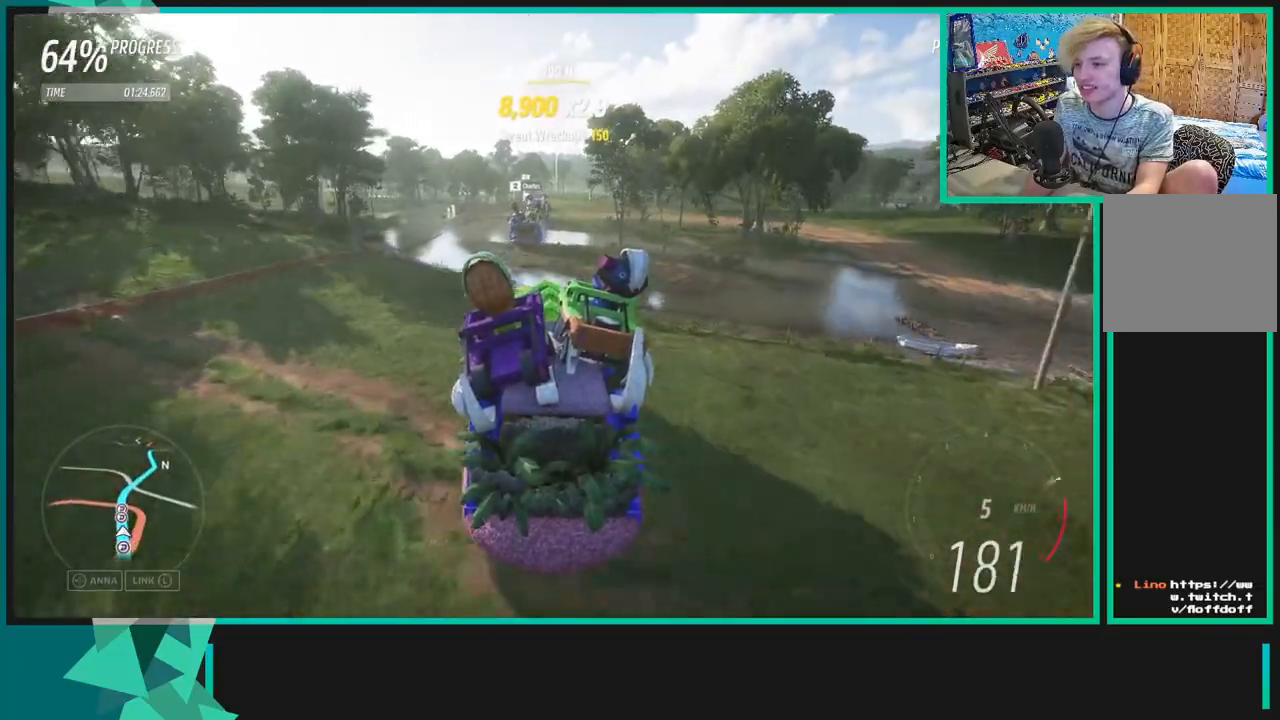
{"buttons": ["X", "R1", "R2"], "left_stick": "center", "right_stick": "center", "events": [[17, "left_stick", "center"], [433, "R1", "down"], [433, "X", "down"]]}
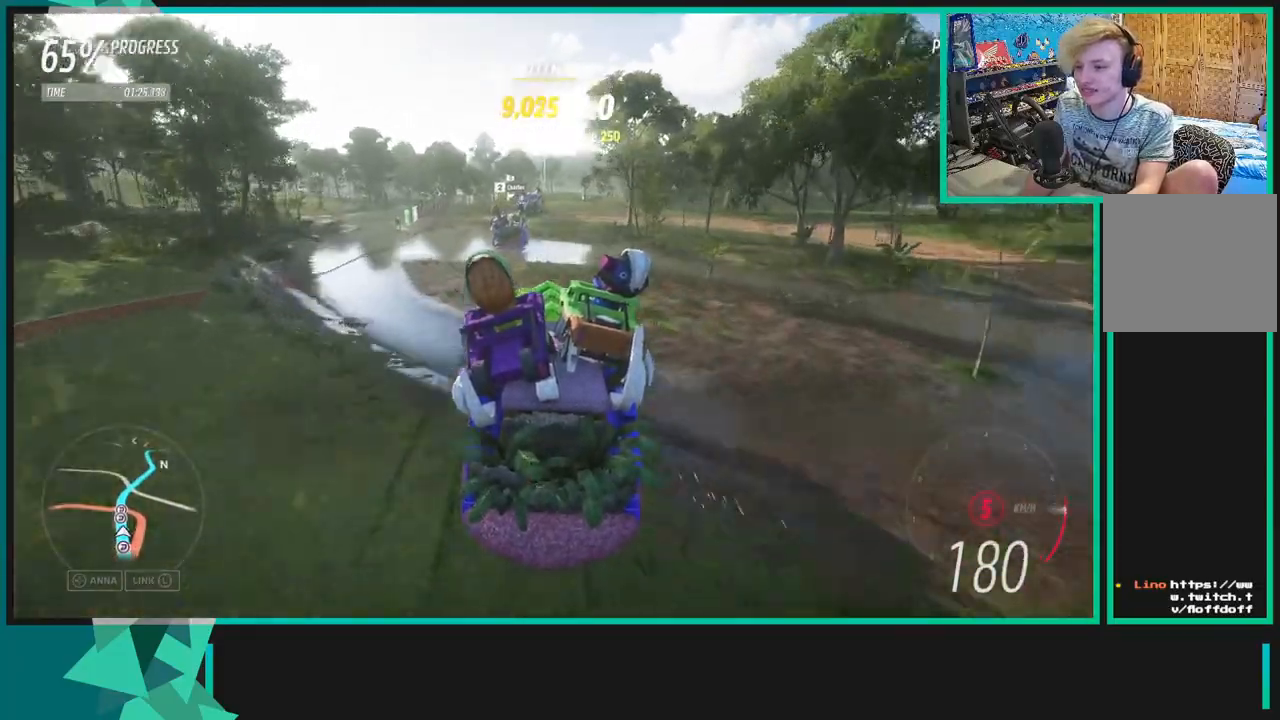
{"buttons": ["R2"], "left_stick": "center", "right_stick": "center", "events": [[50, "X", "up"], [67, "R1", "up"], [200, "left_stick", "up-right"], [483, "left_stick", "center"]]}
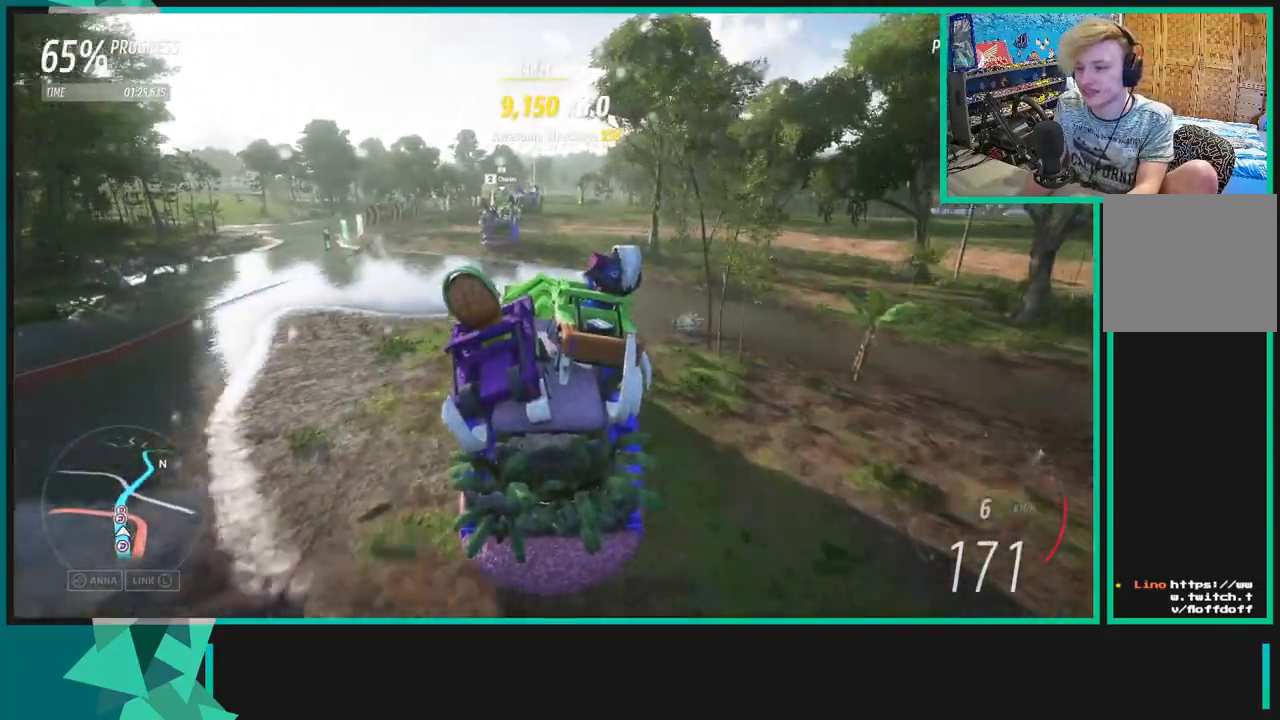
{"buttons": ["R2"], "left_stick": "down-left", "right_stick": "center", "events": [[433, "left_stick", "down-left"]]}
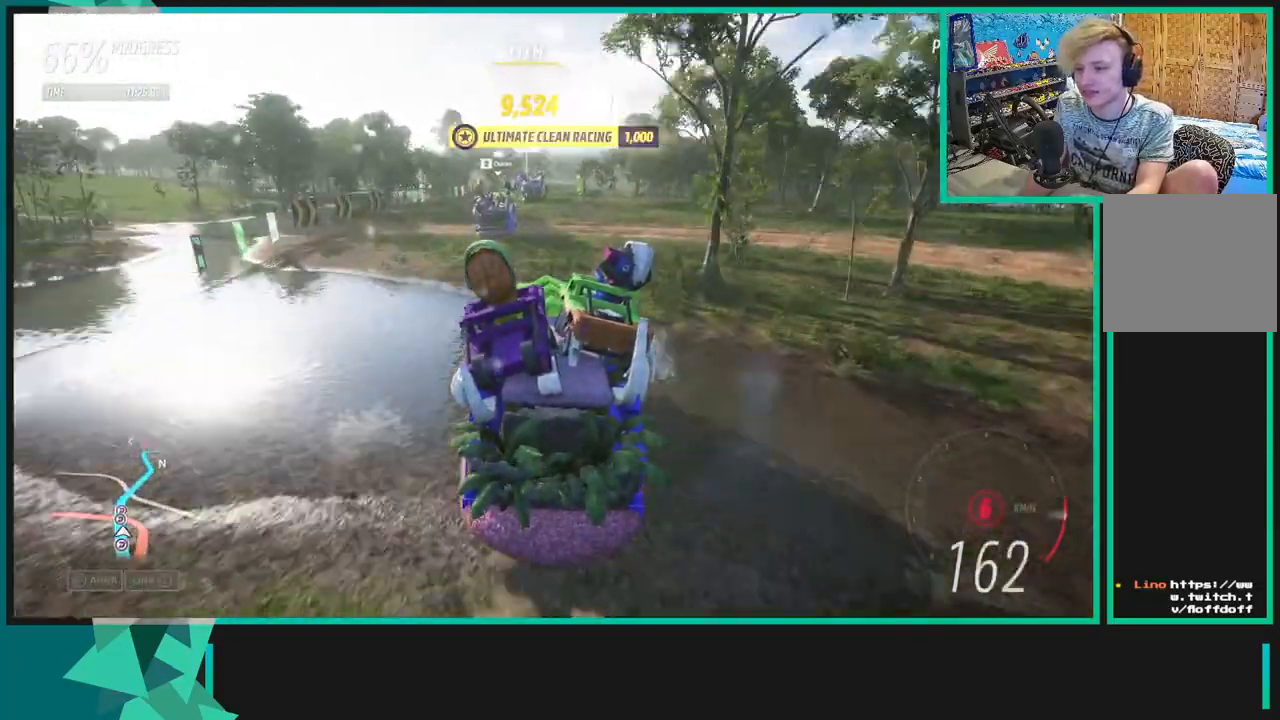
{"buttons": ["R2"], "left_stick": "down-left", "right_stick": "center", "events": [[183, "left_stick", "center"], [350, "left_stick", "down-left"]]}
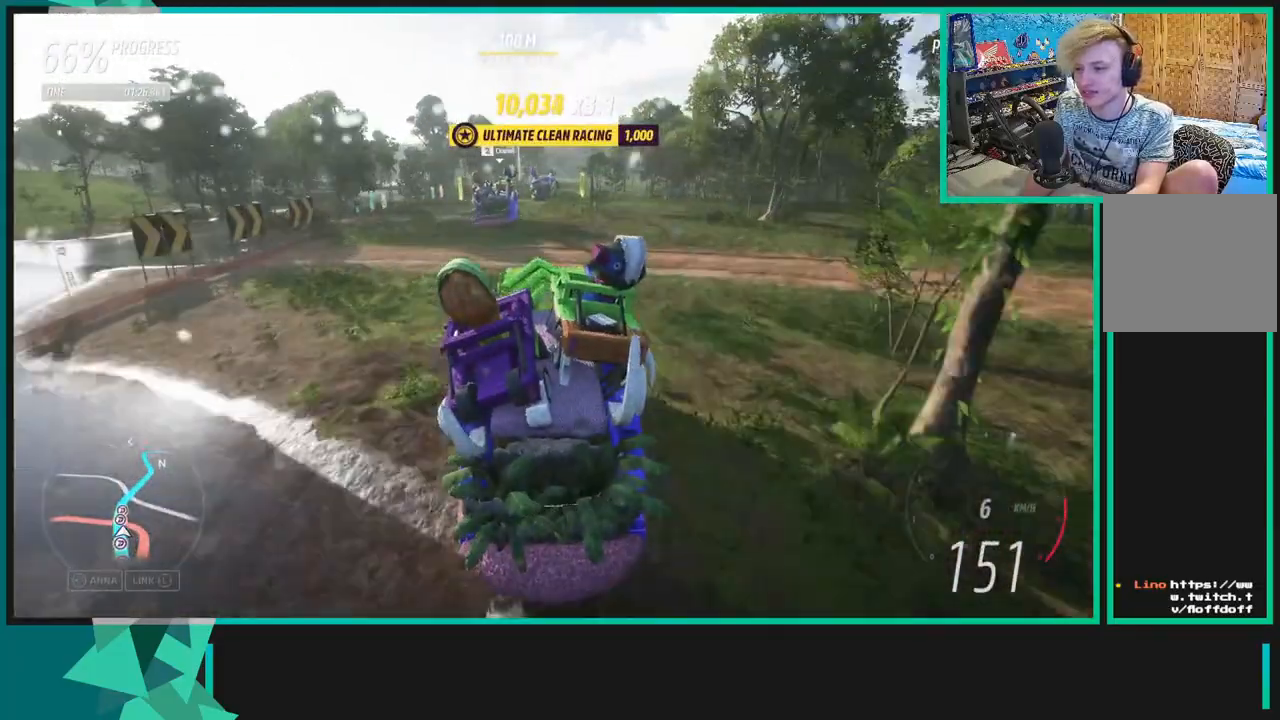
{"buttons": ["R2"], "left_stick": "center", "right_stick": "center", "events": [[217, "left_stick", "center"]]}
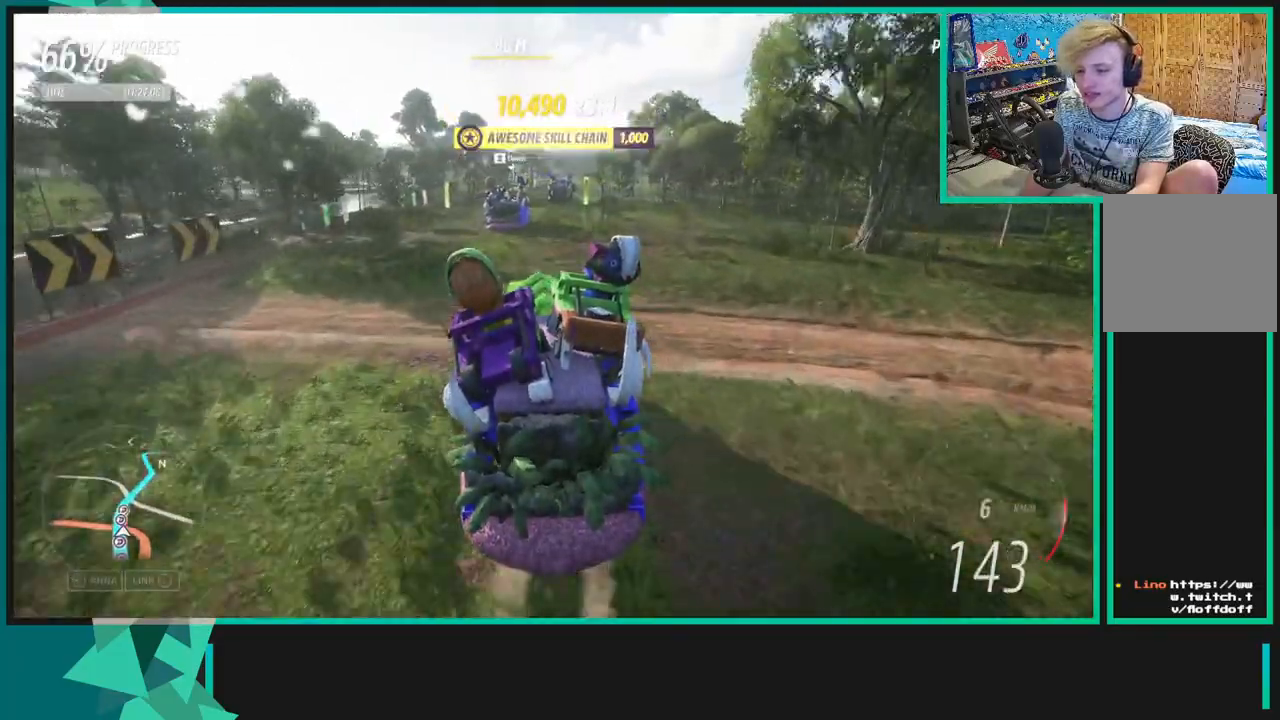
{"buttons": ["R2"], "left_stick": "center", "right_stick": "center", "events": []}
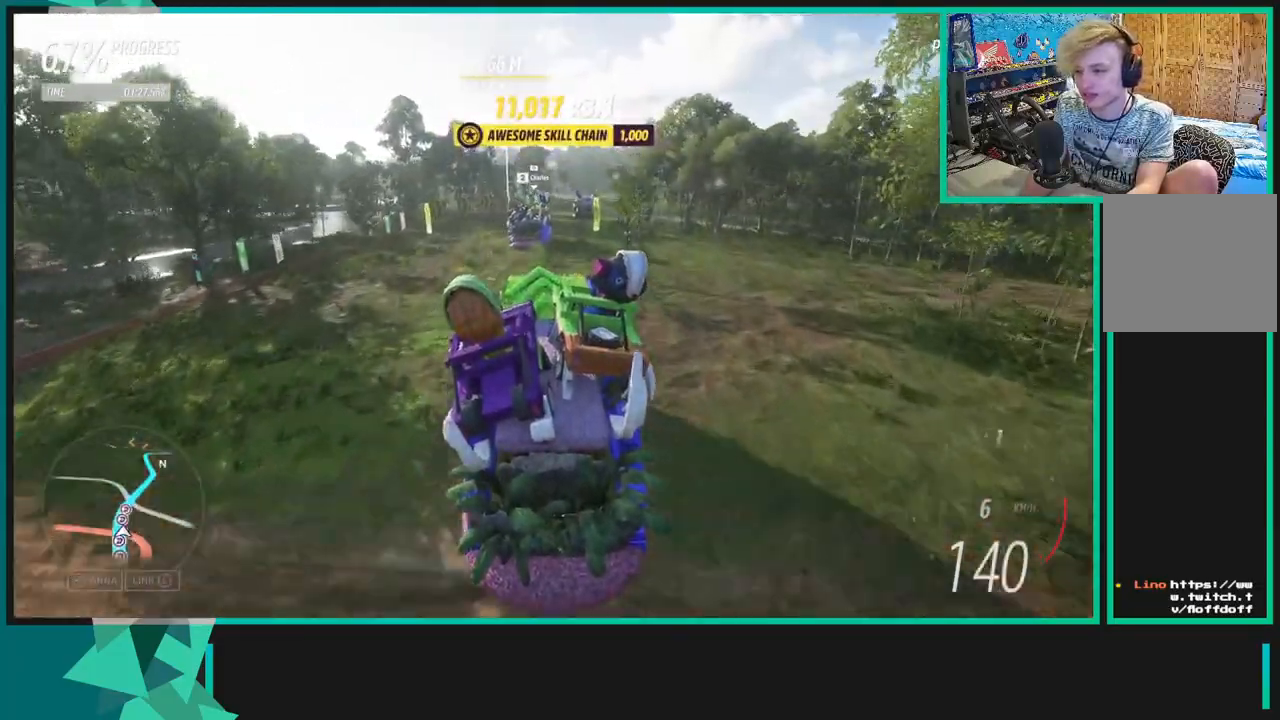
{"buttons": ["R2"], "left_stick": "up", "right_stick": "center", "events": [[383, "left_stick", "up"]]}
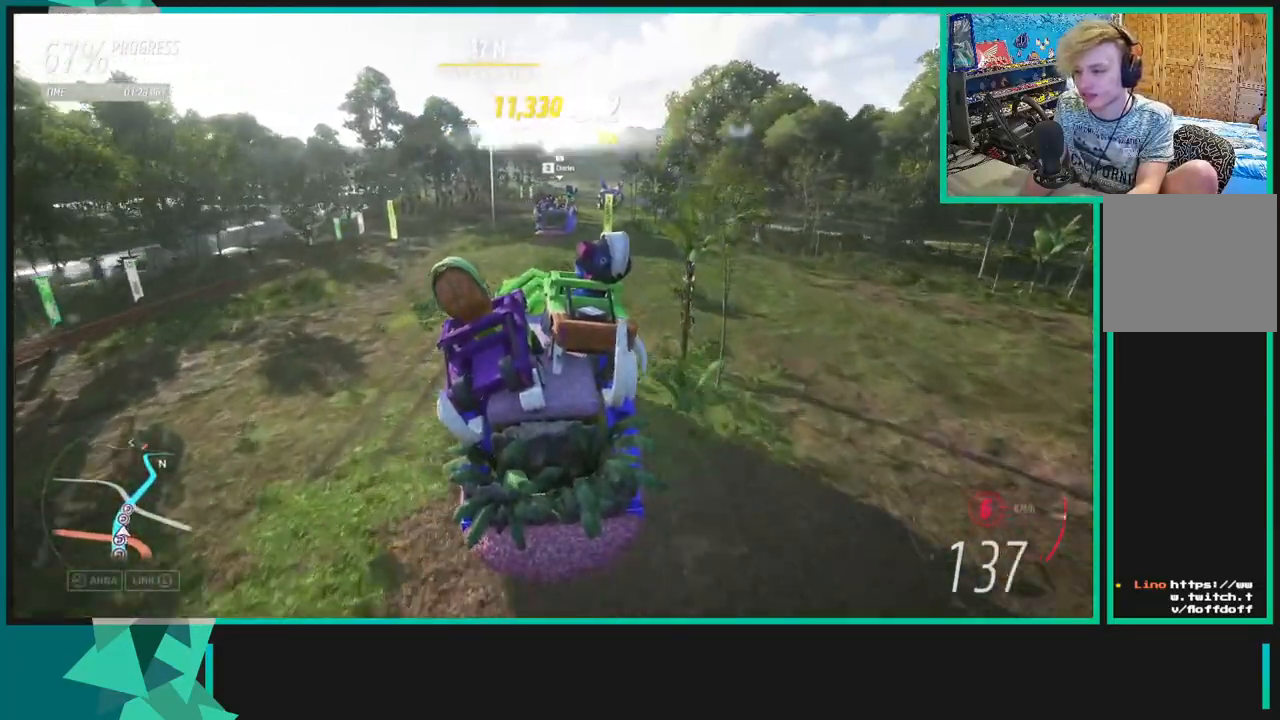
{"buttons": ["R2"], "left_stick": "up-right", "right_stick": "center", "events": [[83, "left_stick", "up-right"], [117, "X", "down"], [133, "L1", "down"], [183, "L1", "up"], [200, "X", "up"], [267, "left_stick", "center"], [417, "left_stick", "up-right"]]}